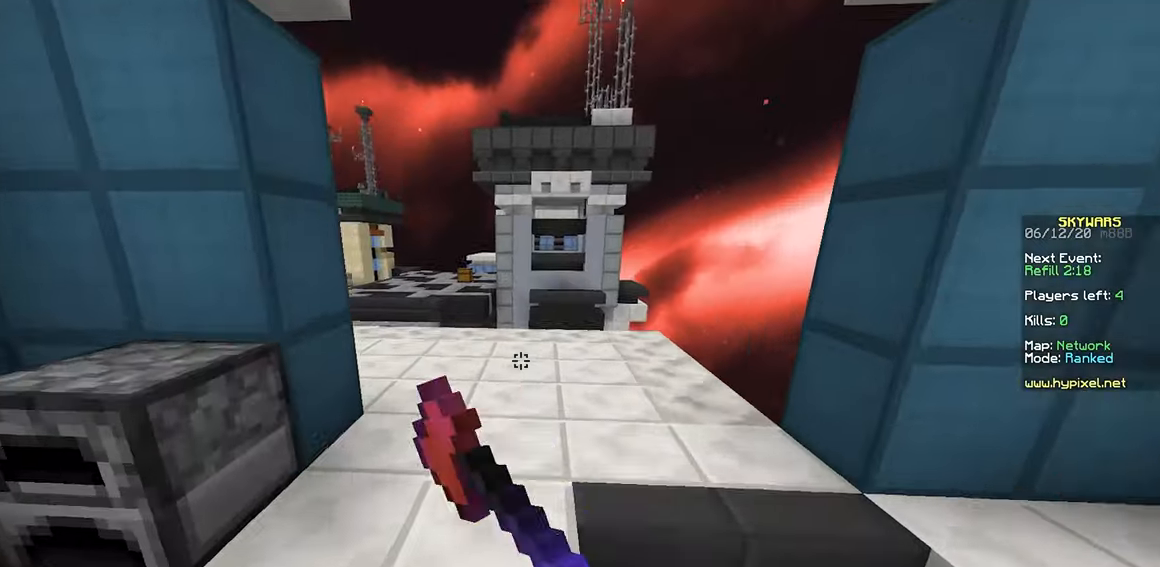
Gameplay with keyboard and mouse; each line is a JSON object with the keys and mouse buttons held at the frame after it. "events" lists presses ("down") and releases ("up") of "a", "d", "s", "space", "w", "mouse_left" and "mouse_right" between this image and that frame as [ms after this image, input, new state], when the widget could be followed in between. "mouse_left", "mouse_right" = the "left", "right" buttons of the "mouse" list. No other keys are recorded. Fast repeated clicks can show as one long hold. Mouse movement is not recorded.
{"keys": ["w"], "mouse": [], "events": [[33, "mouse_left", "up"], [166, "mouse_left", "down"], [483, "mouse_left", "up"]]}
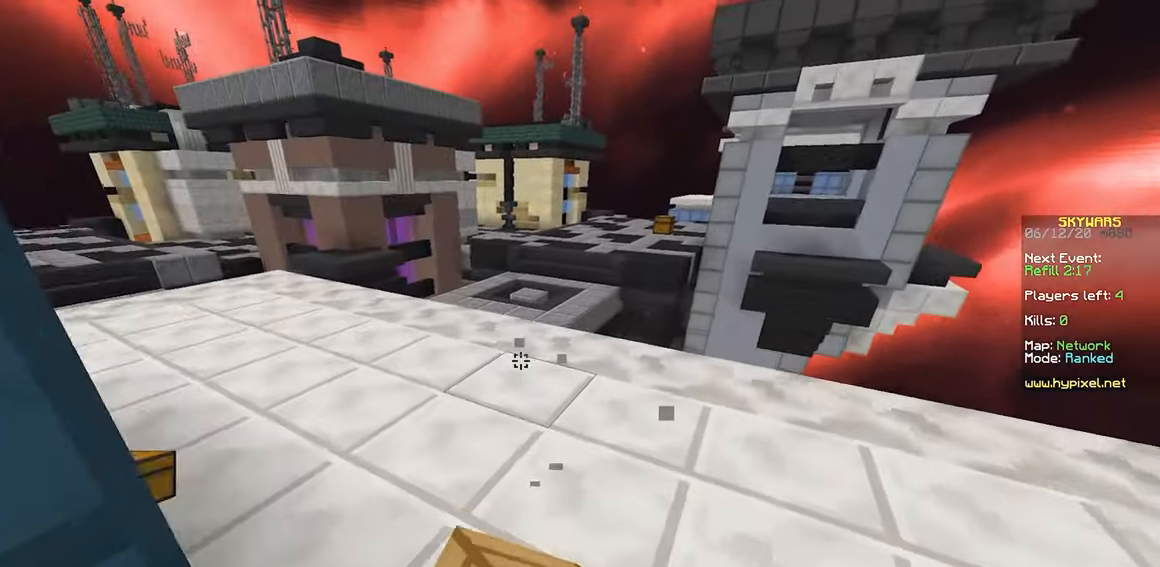
{"keys": ["space", "w"], "mouse": [], "events": [[166, "a", "down"], [216, "mouse_right", "down"], [283, "a", "up"], [316, "space", "down"], [366, "mouse_right", "up"]]}
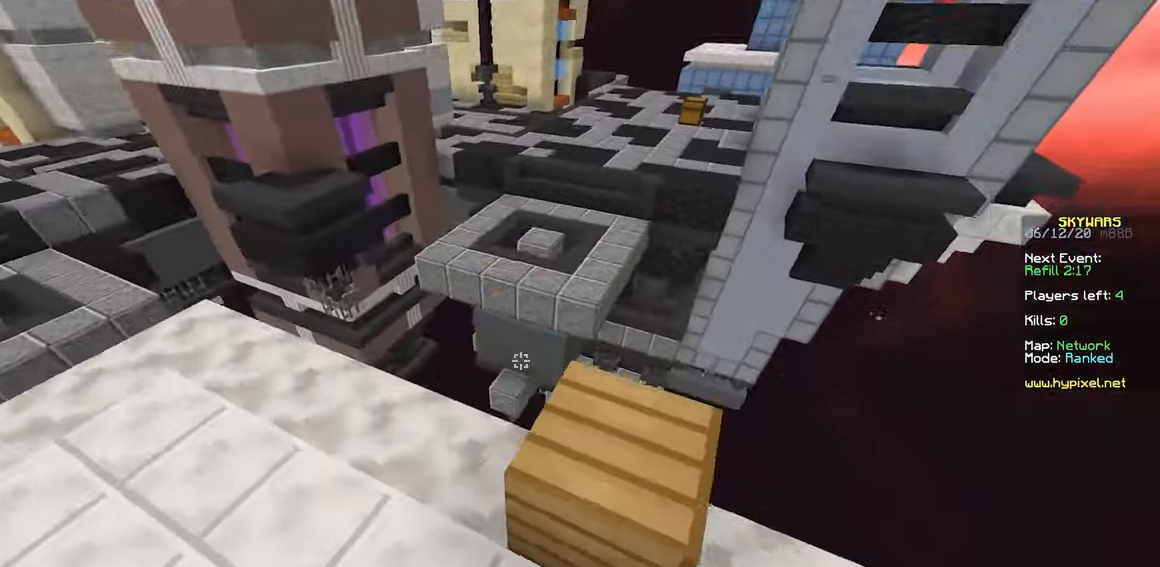
{"keys": ["space", "w"], "mouse": [], "events": [[16, "d", "down"], [16, "space", "up"], [166, "d", "up"], [166, "mouse_right", "down"], [316, "space", "down"], [333, "mouse_right", "up"]]}
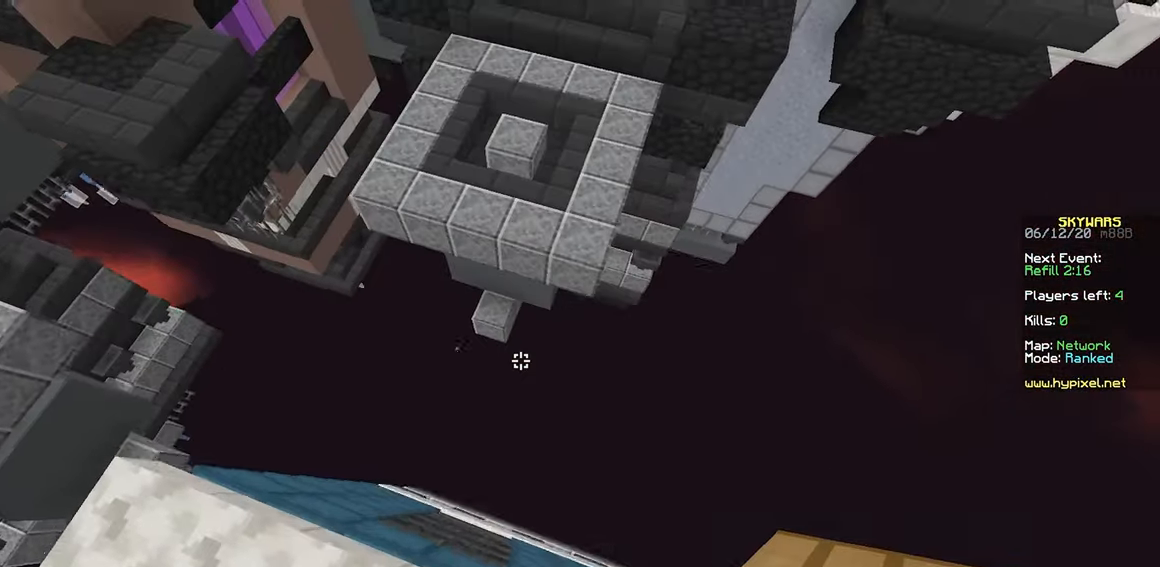
{"keys": ["space", "w"], "mouse": [], "events": [[150, "a", "down"], [366, "a", "up"]]}
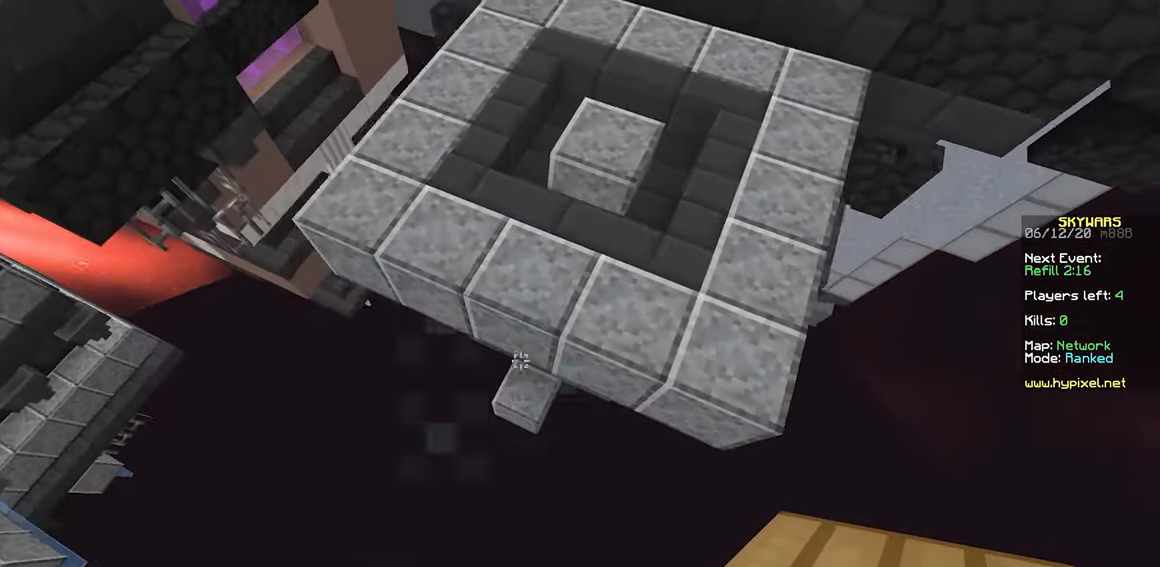
{"keys": ["w"], "mouse": [], "events": [[50, "mouse_right", "down"], [150, "d", "down"], [266, "mouse_right", "up"], [383, "d", "up"], [416, "space", "up"]]}
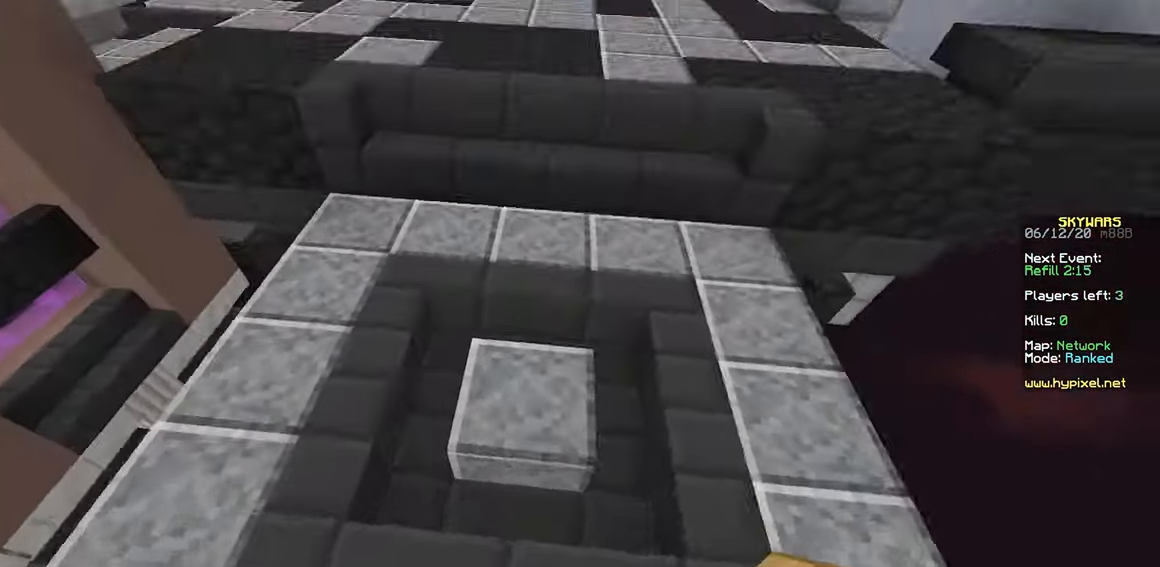
{"keys": ["w"], "mouse": [], "events": [[216, "mouse_right", "down"], [333, "mouse_right", "up"]]}
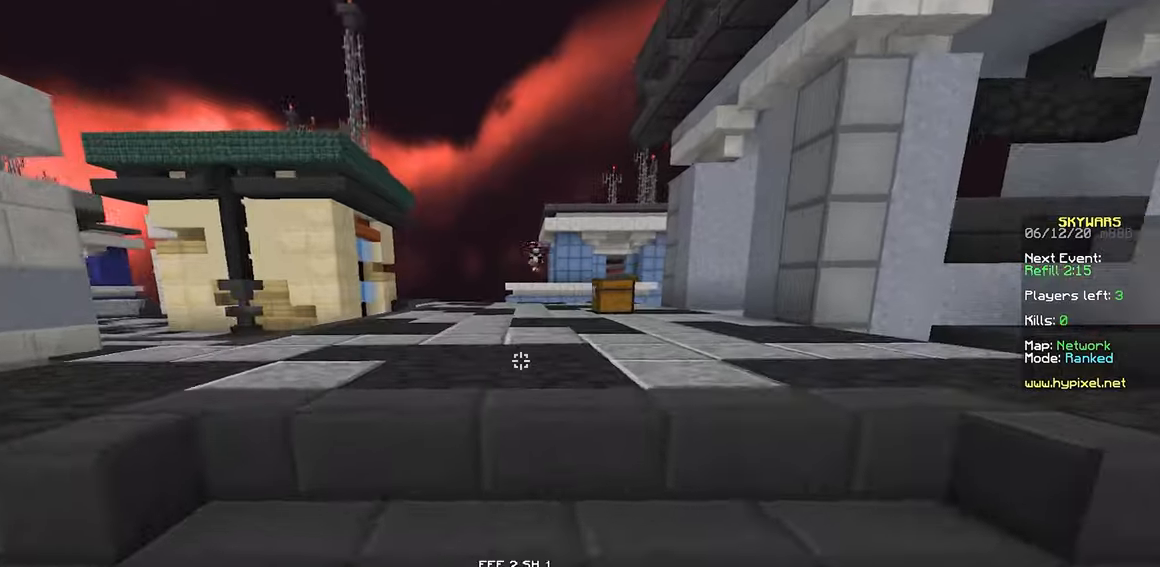
{"keys": ["w"], "mouse": ["left"], "events": [[50, "space", "down"], [100, "mouse_left", "down"], [267, "space", "up"], [383, "mouse_left", "up"], [467, "mouse_left", "down"]]}
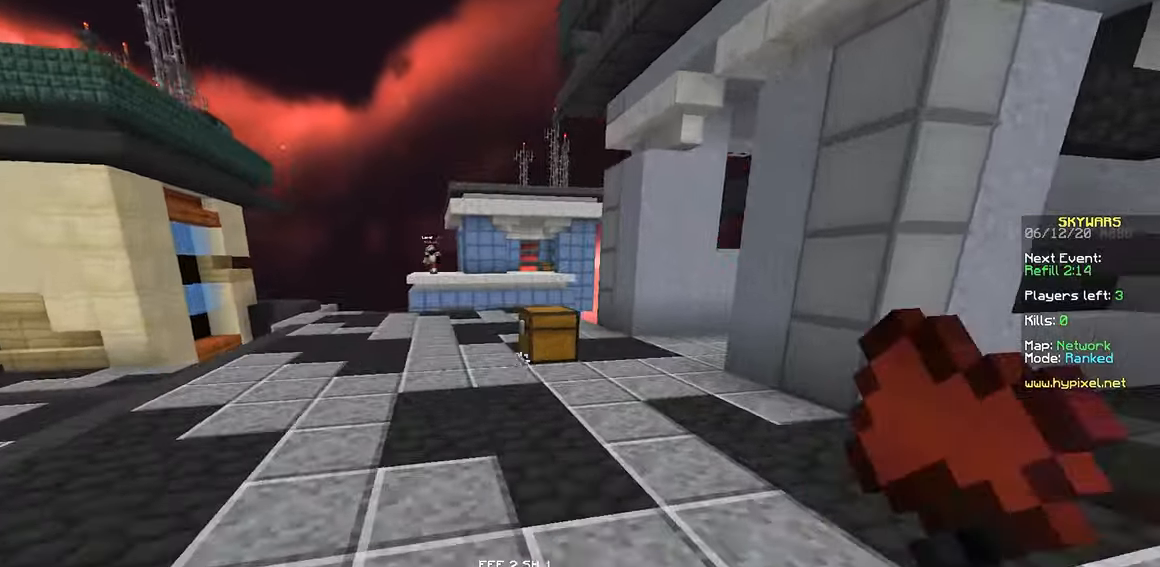
{"keys": ["w"], "mouse": ["left"], "events": [[83, "mouse_left", "up"], [350, "mouse_left", "down"]]}
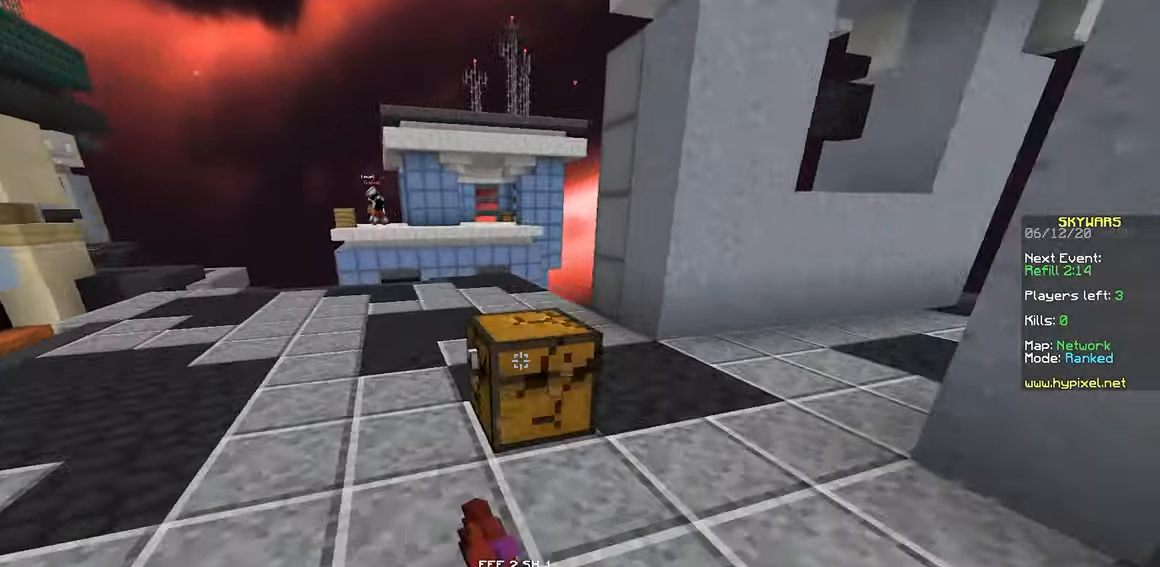
{"keys": ["w"], "mouse": [], "events": [[383, "mouse_left", "up"]]}
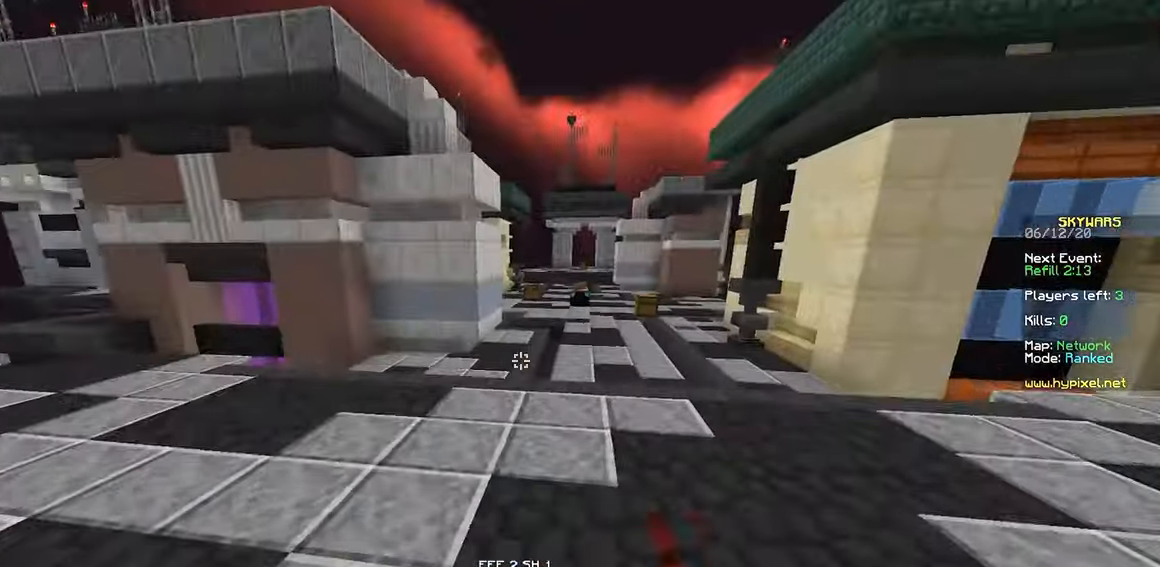
{"keys": ["space", "w"], "mouse": [], "events": [[500, "space", "down"]]}
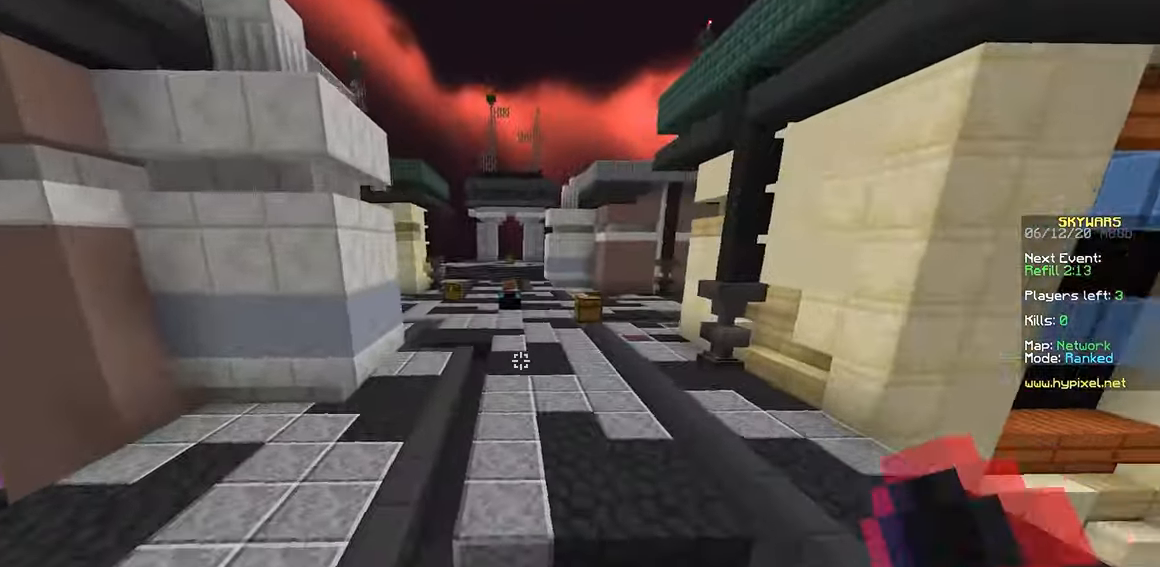
{"keys": ["w"], "mouse": ["right"], "events": [[167, "space", "up"], [250, "mouse_right", "down"], [383, "mouse_right", "up"], [400, "mouse_right", "down"], [467, "mouse_right", "up"], [500, "mouse_right", "down"]]}
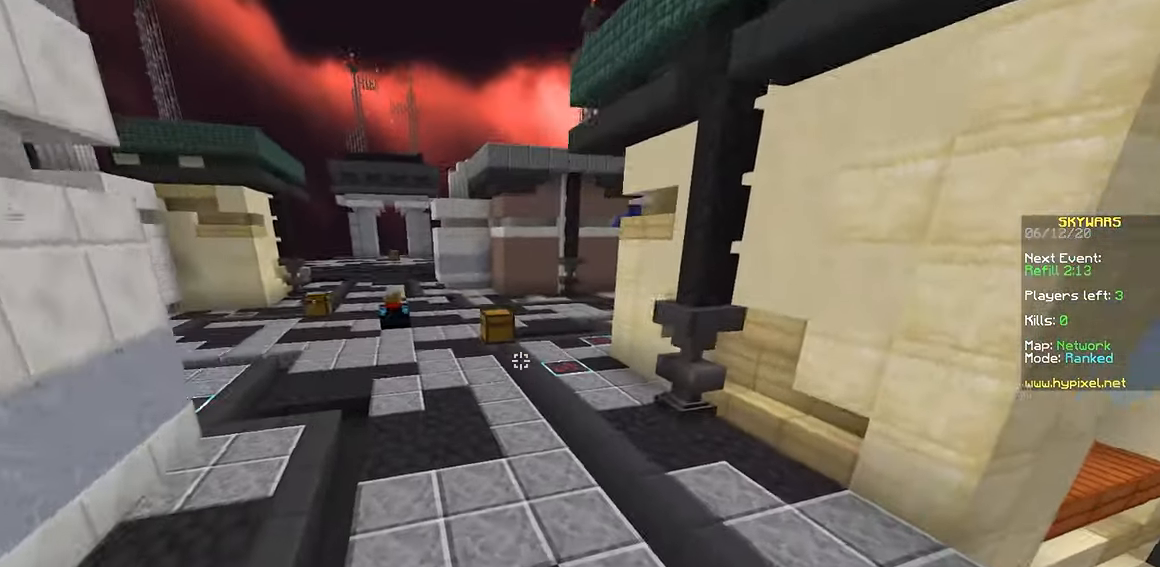
{"keys": ["w"], "mouse": ["right"], "events": [[100, "a", "down"], [167, "mouse_right", "up"], [200, "mouse_right", "down"], [283, "mouse_right", "up"], [300, "mouse_right", "down"], [383, "mouse_right", "up"], [467, "a", "up"], [500, "mouse_right", "down"]]}
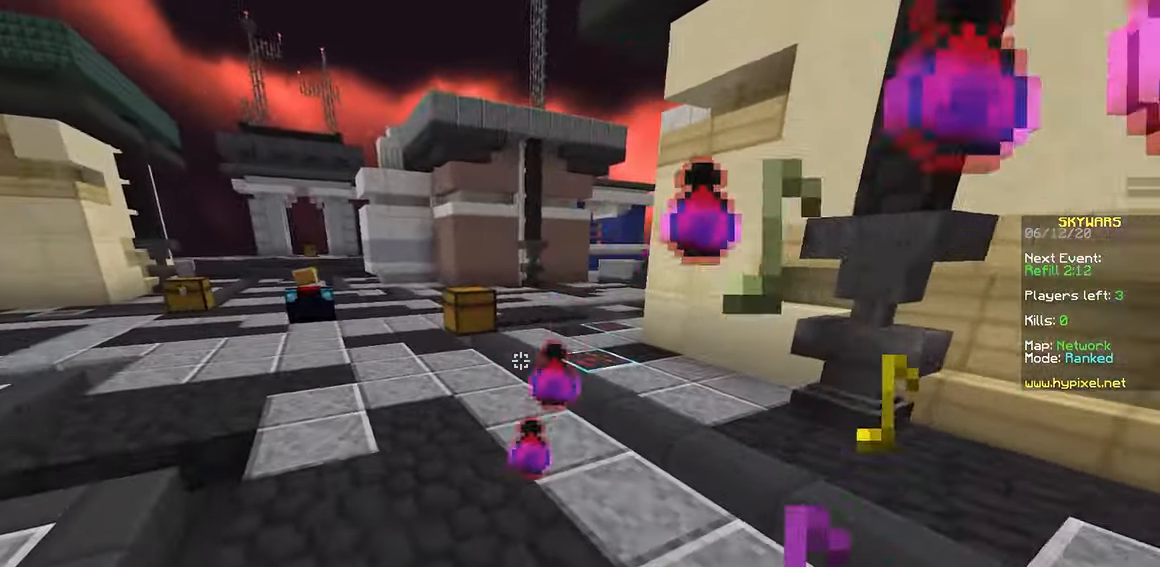
{"keys": ["w"], "mouse": [], "events": [[183, "mouse_right", "up"]]}
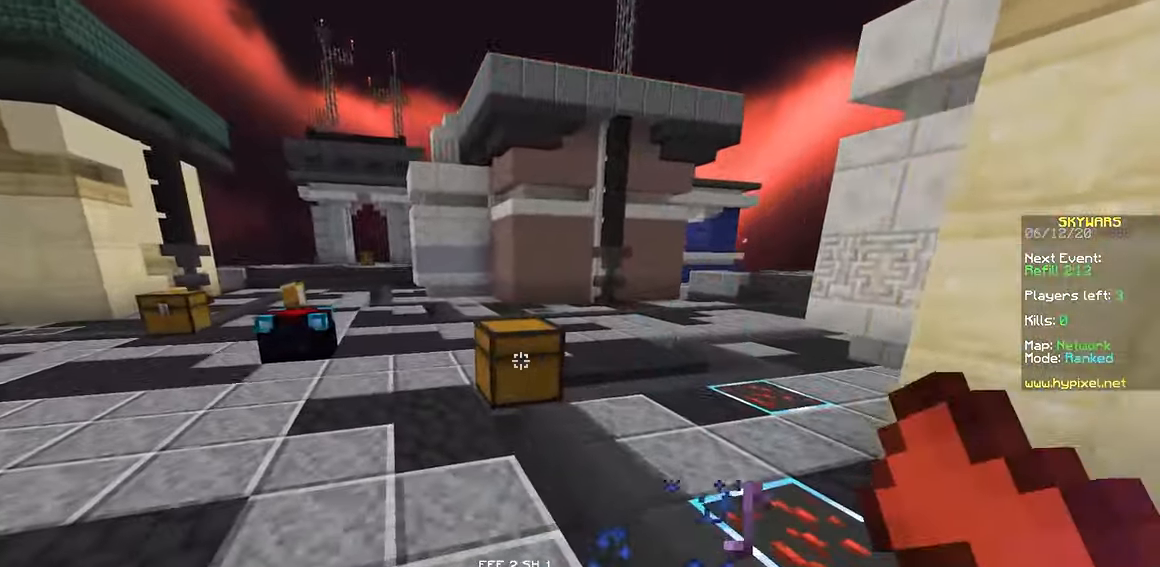
{"keys": ["w"], "mouse": ["left"], "events": [[50, "mouse_left", "down"]]}
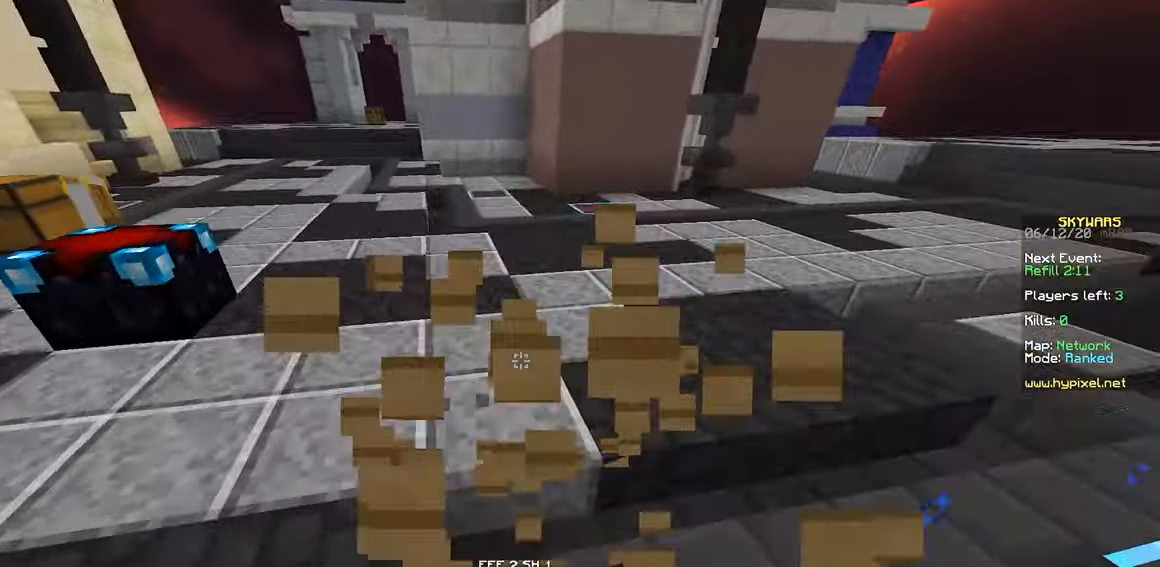
{"keys": ["d", "w"], "mouse": [], "events": [[117, "mouse_left", "up"], [267, "d", "down"]]}
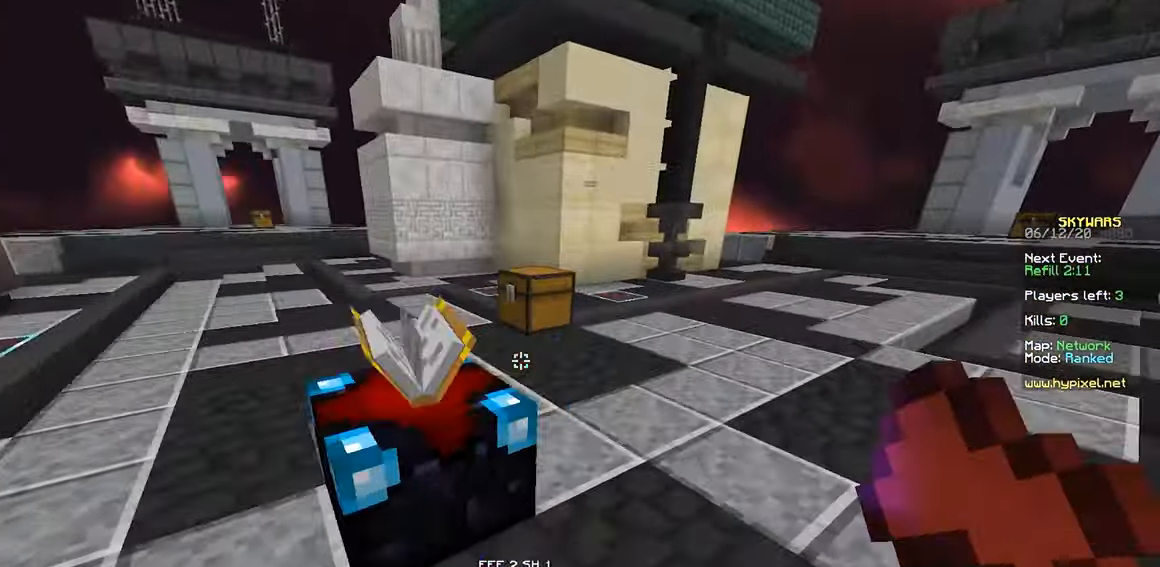
{"keys": ["w"], "mouse": ["left"], "events": [[133, "d", "up"], [250, "mouse_left", "down"]]}
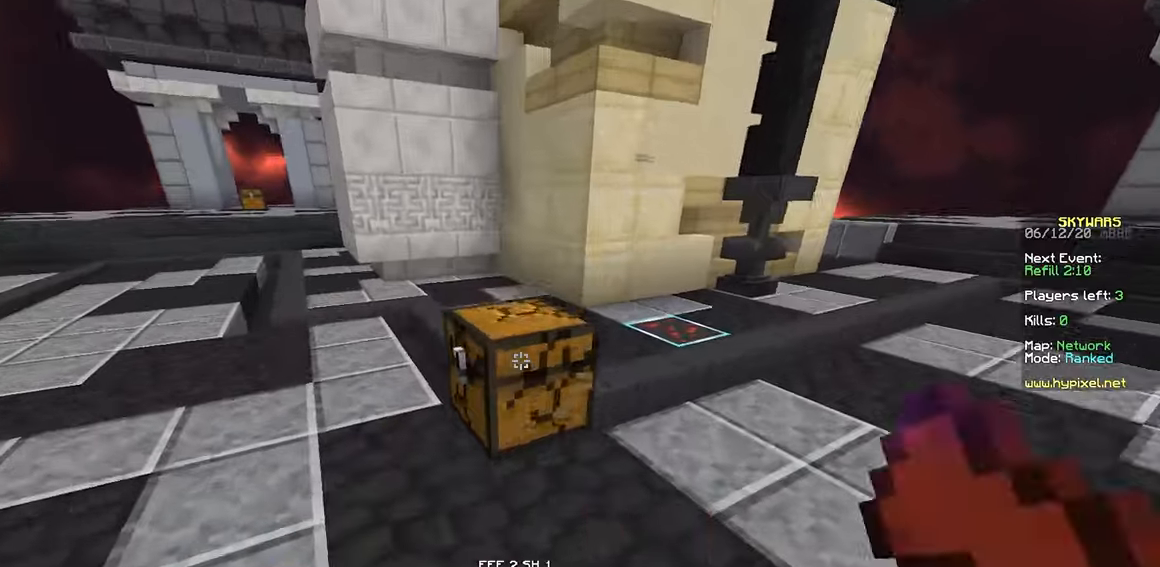
{"keys": ["w"], "mouse": [], "events": [[284, "mouse_left", "up"]]}
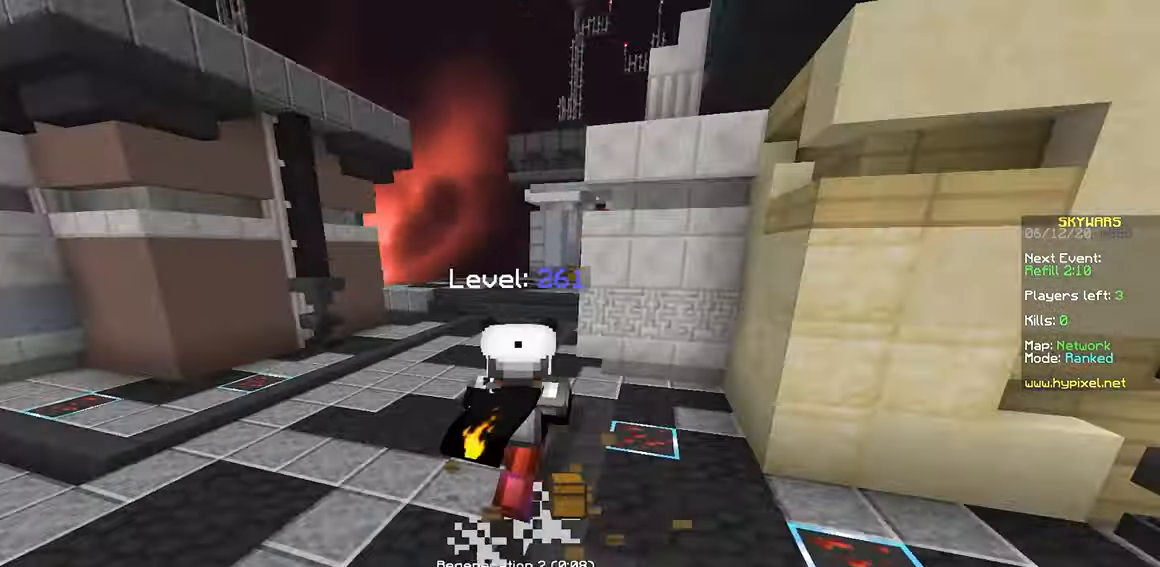
{"keys": ["w"], "mouse": ["right"], "events": [[217, "mouse_right", "down"], [284, "mouse_right", "up"], [317, "mouse_right", "down"]]}
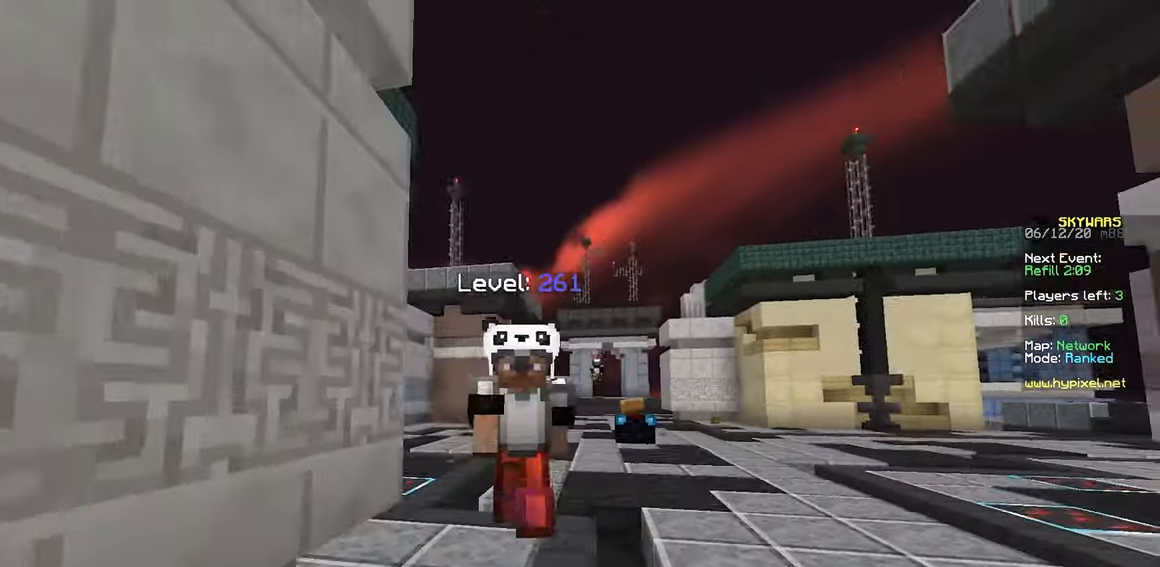
{"keys": ["a", "w"], "mouse": [], "events": [[350, "a", "down"], [384, "mouse_right", "up"]]}
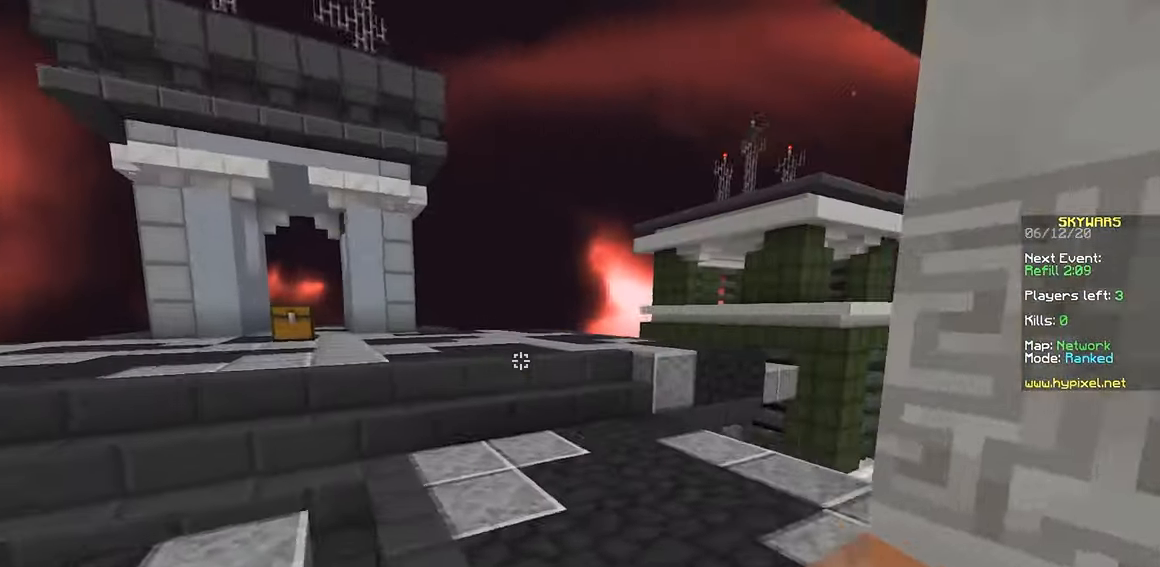
{"keys": ["a", "space", "w"], "mouse": ["left"], "events": [[467, "mouse_left", "down"], [467, "space", "down"]]}
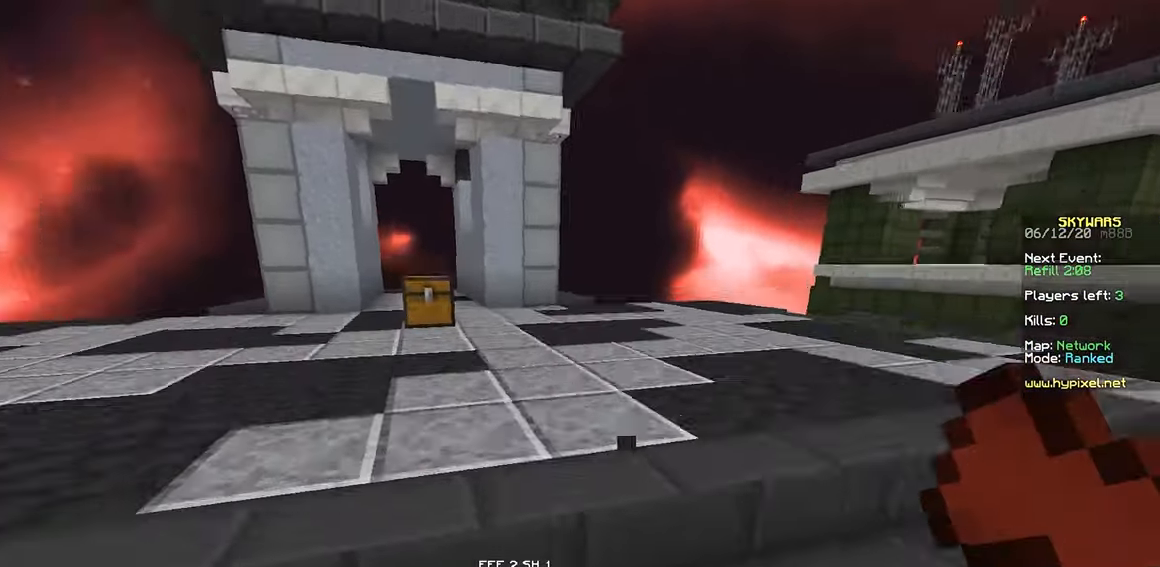
{"keys": ["w"], "mouse": ["left"], "events": [[117, "a", "up"], [117, "space", "up"], [334, "mouse_left", "up"], [500, "mouse_left", "down"]]}
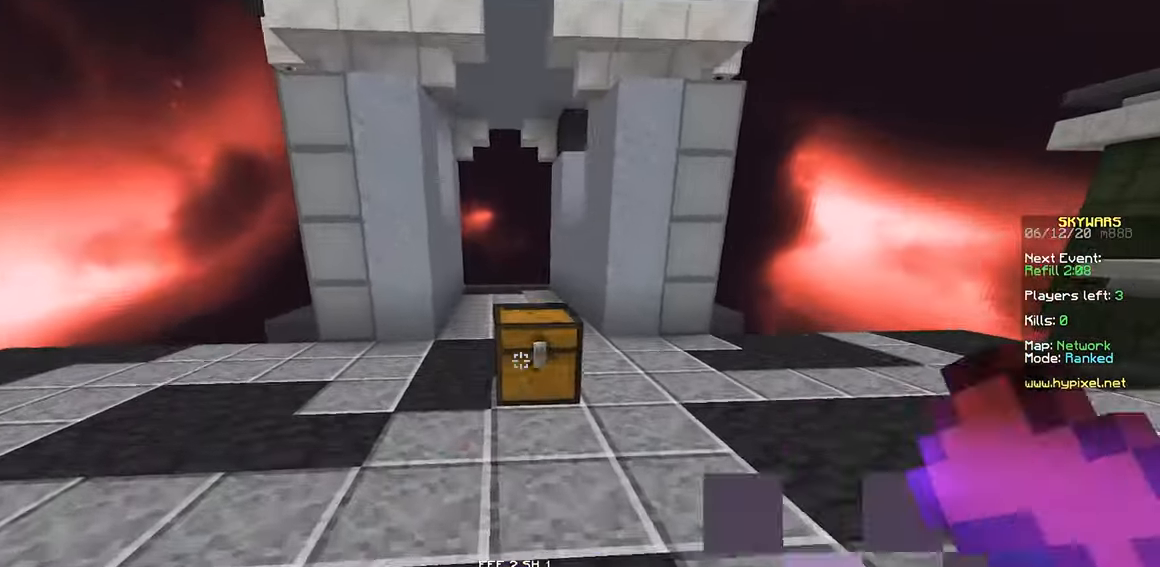
{"keys": ["w"], "mouse": ["left"], "events": []}